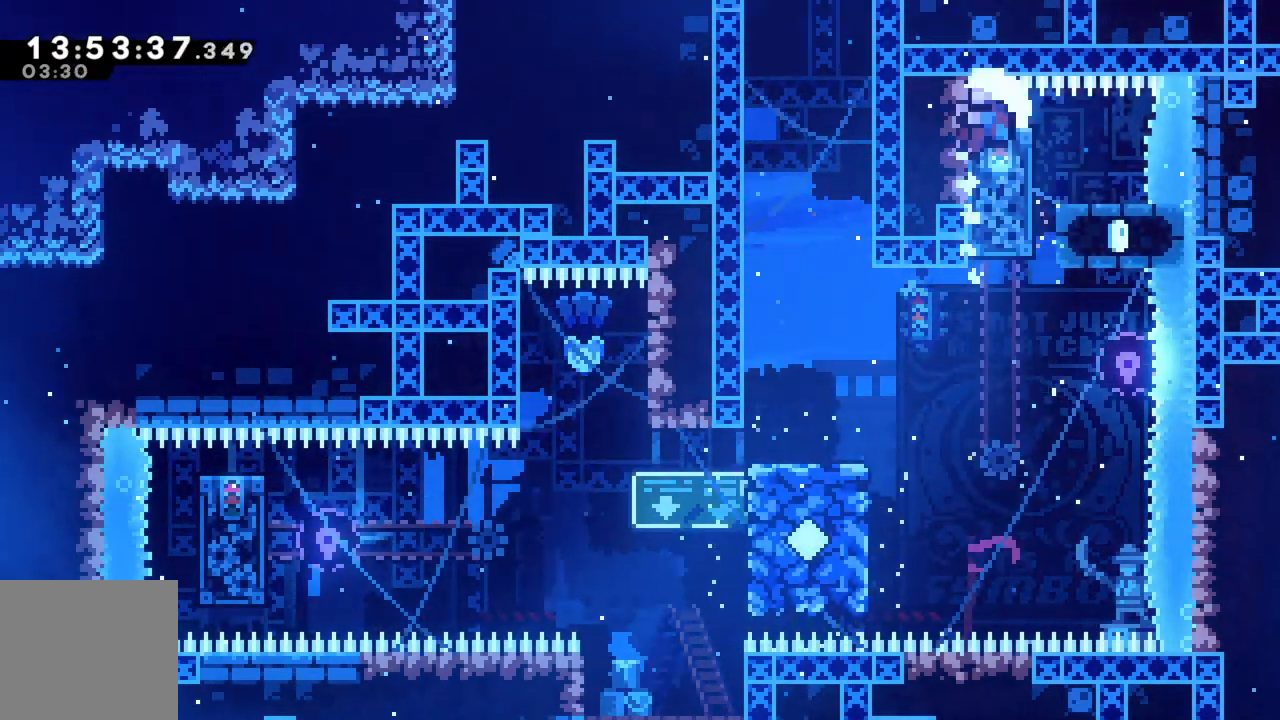
Gameplay with a controller (Xbox layout); each line is a JSON object with the inputs held at the frame after it. "events" lists button and stick changes between this image and that frame as [ms after this image, input, new state], when the widget could be followed in between. Not read: L3 R3 right_stick.
{"buttons": [], "left_stick": "center", "events": [[67, "left_stick", "center"], [100, "A", "down"], [183, "A", "up"], [483, "R2", "up"]]}
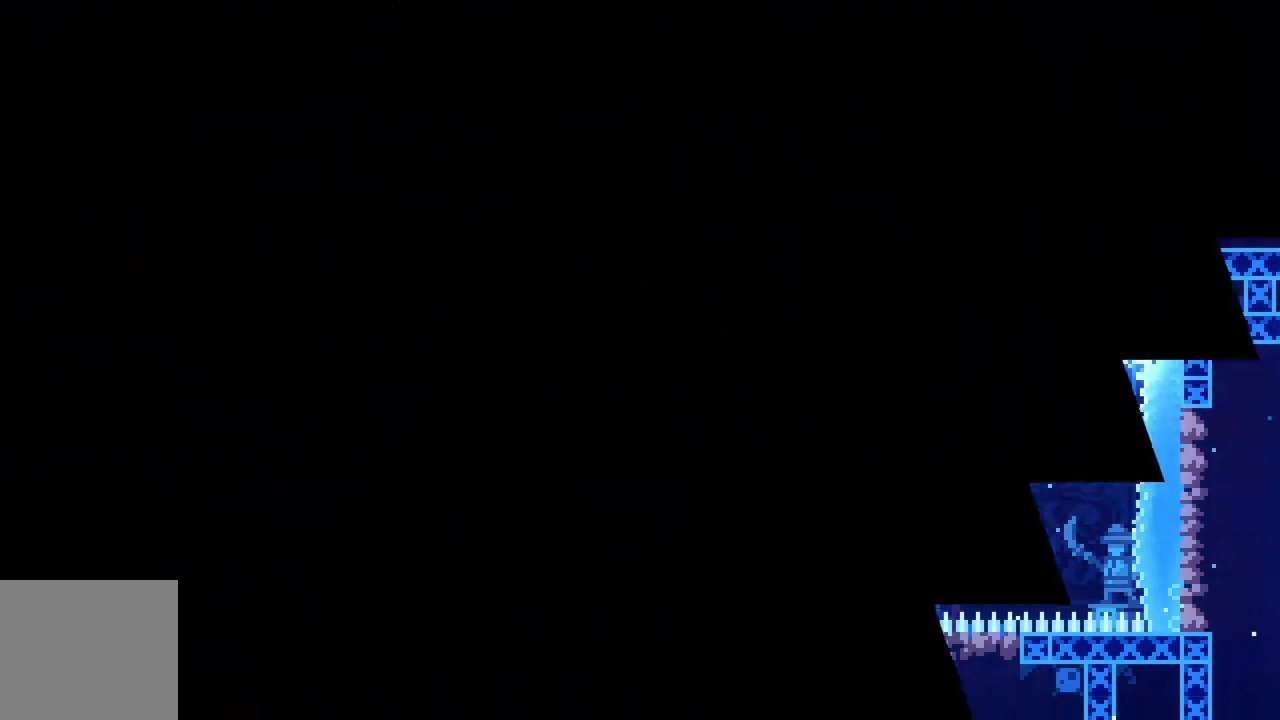
{"buttons": [], "left_stick": "center", "events": []}
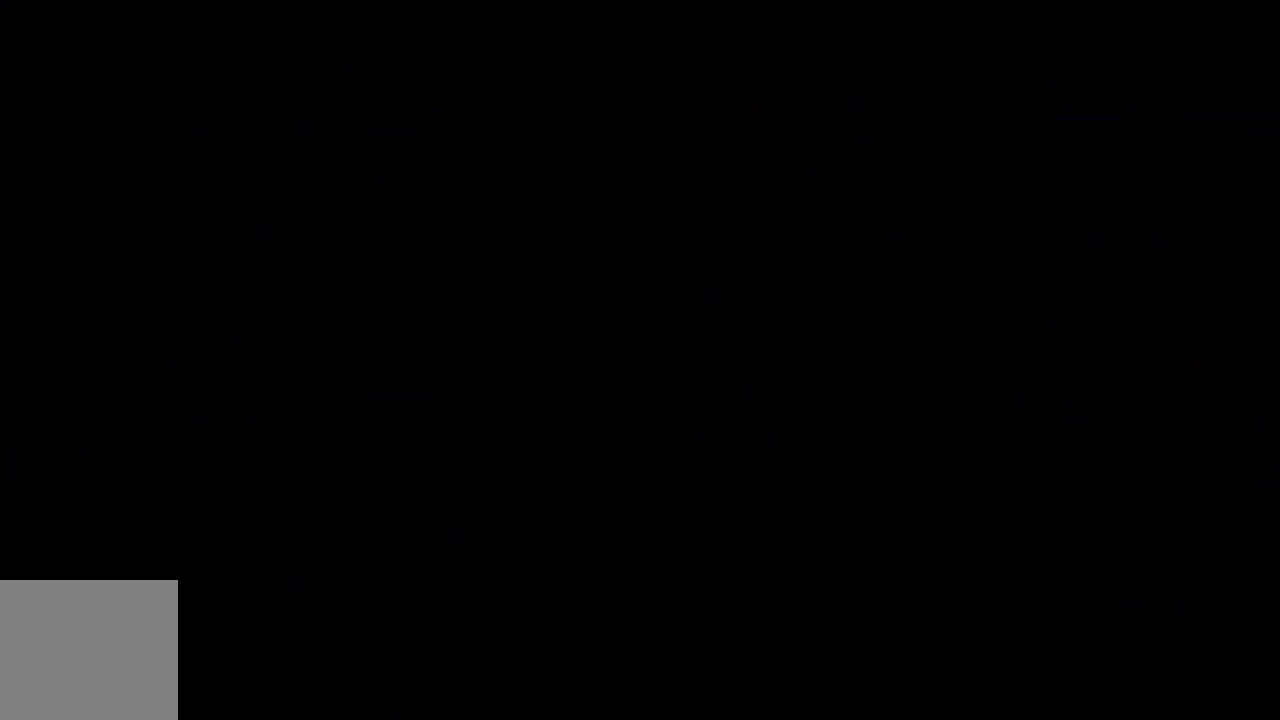
{"buttons": [], "left_stick": "center", "events": []}
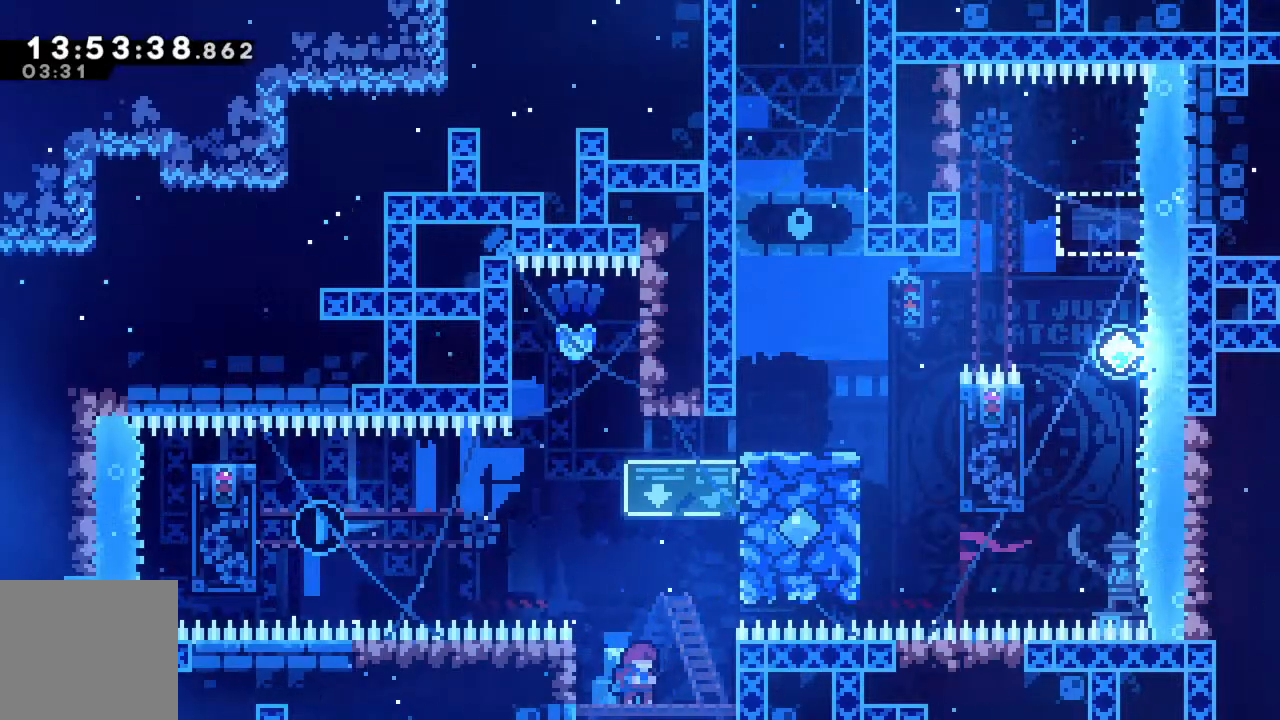
{"buttons": [], "left_stick": "center", "events": []}
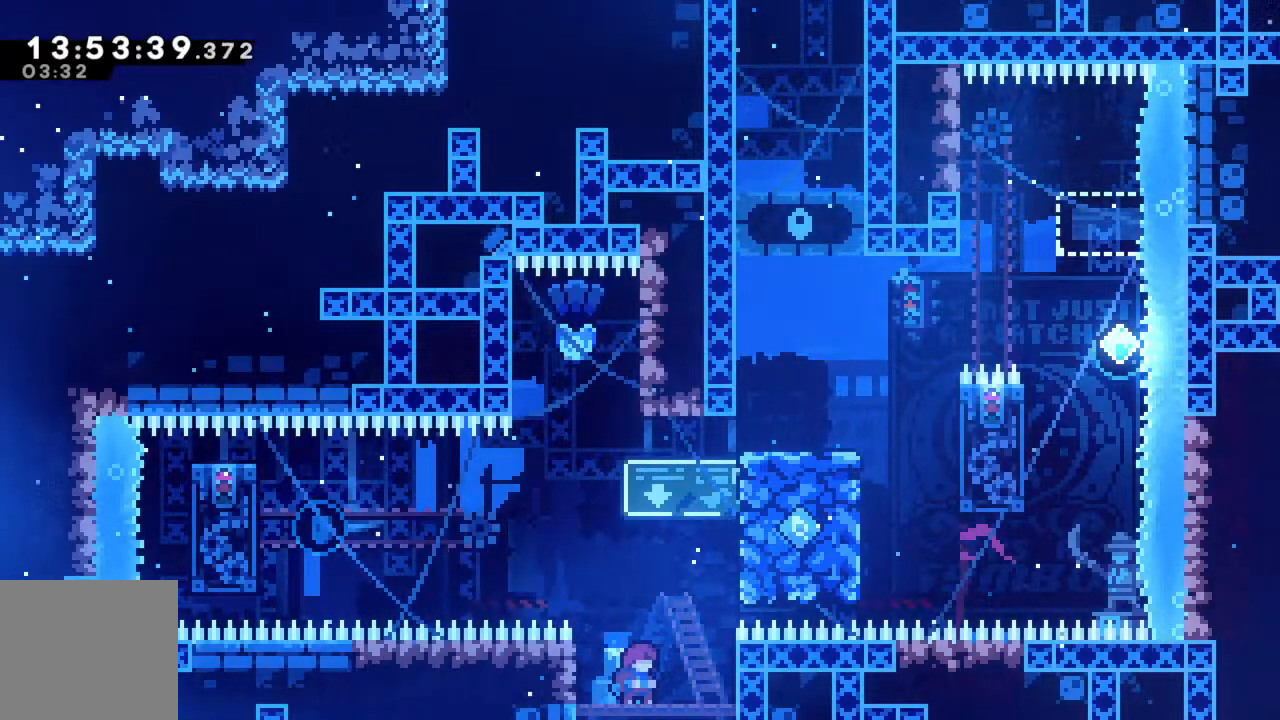
{"buttons": [], "left_stick": "center", "events": []}
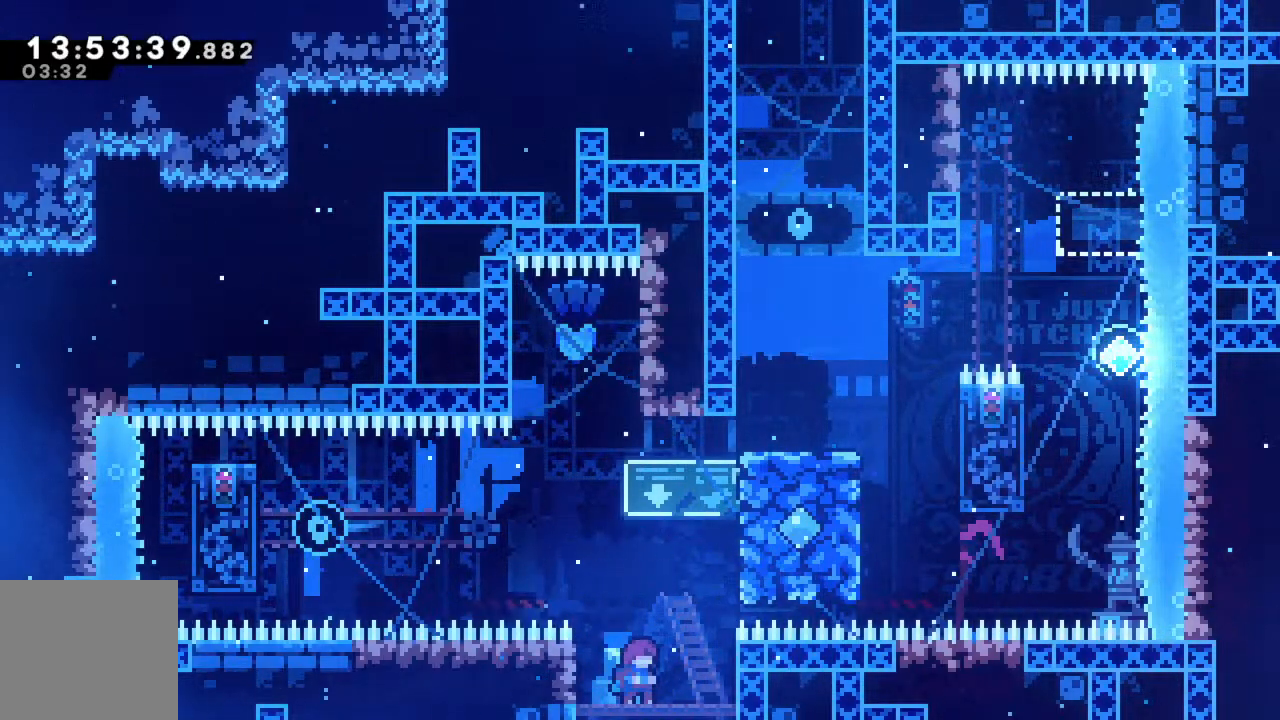
{"buttons": [], "left_stick": "center", "events": []}
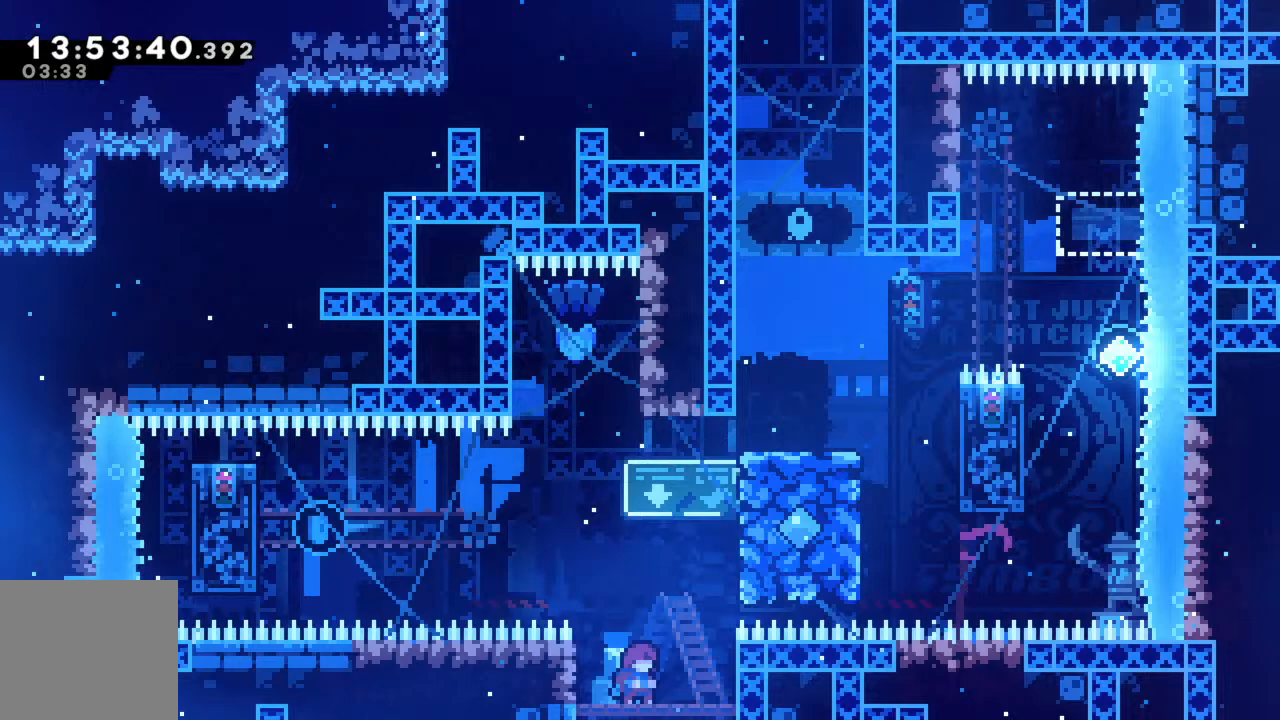
{"buttons": [], "left_stick": "center", "events": []}
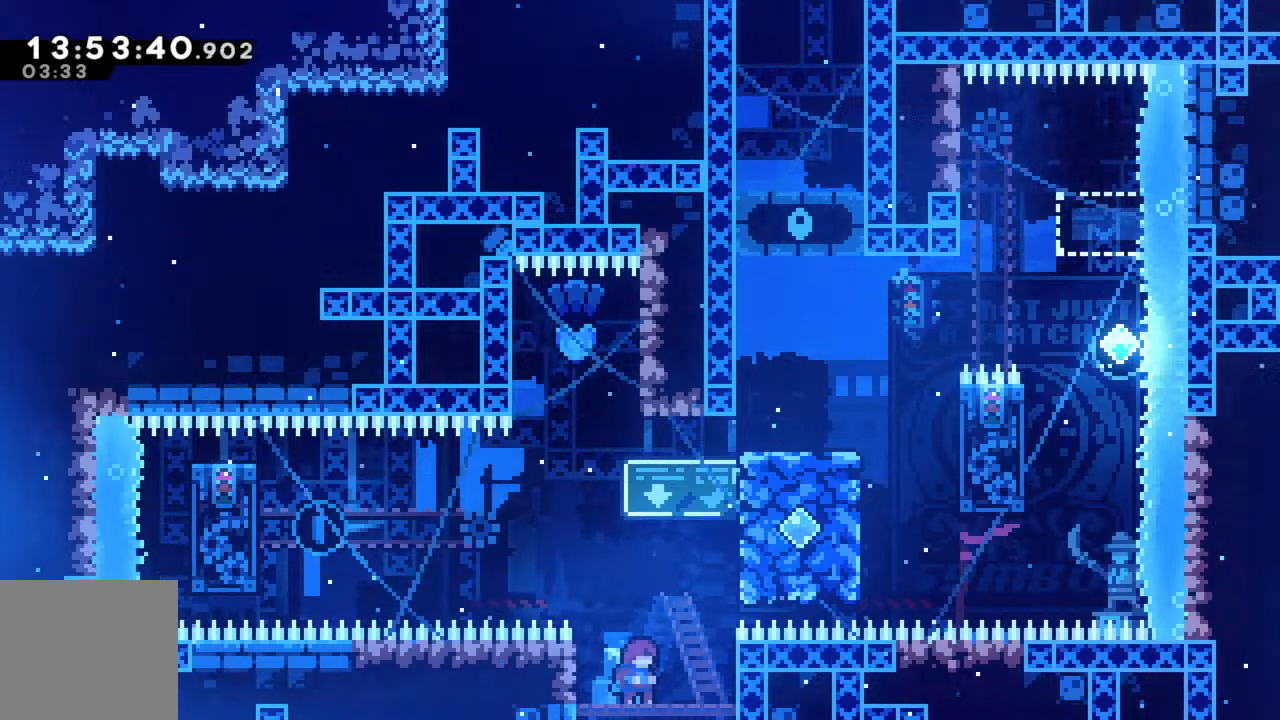
{"buttons": [], "left_stick": "center", "events": []}
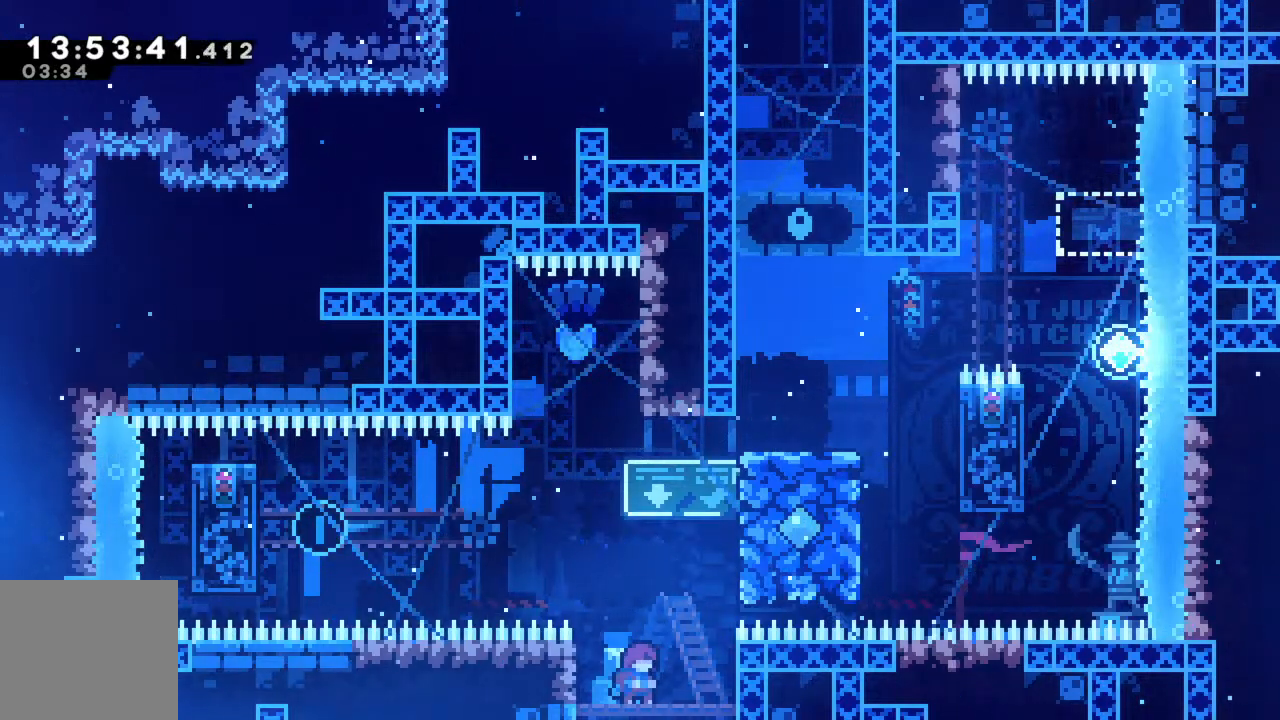
{"buttons": [], "left_stick": "center", "events": []}
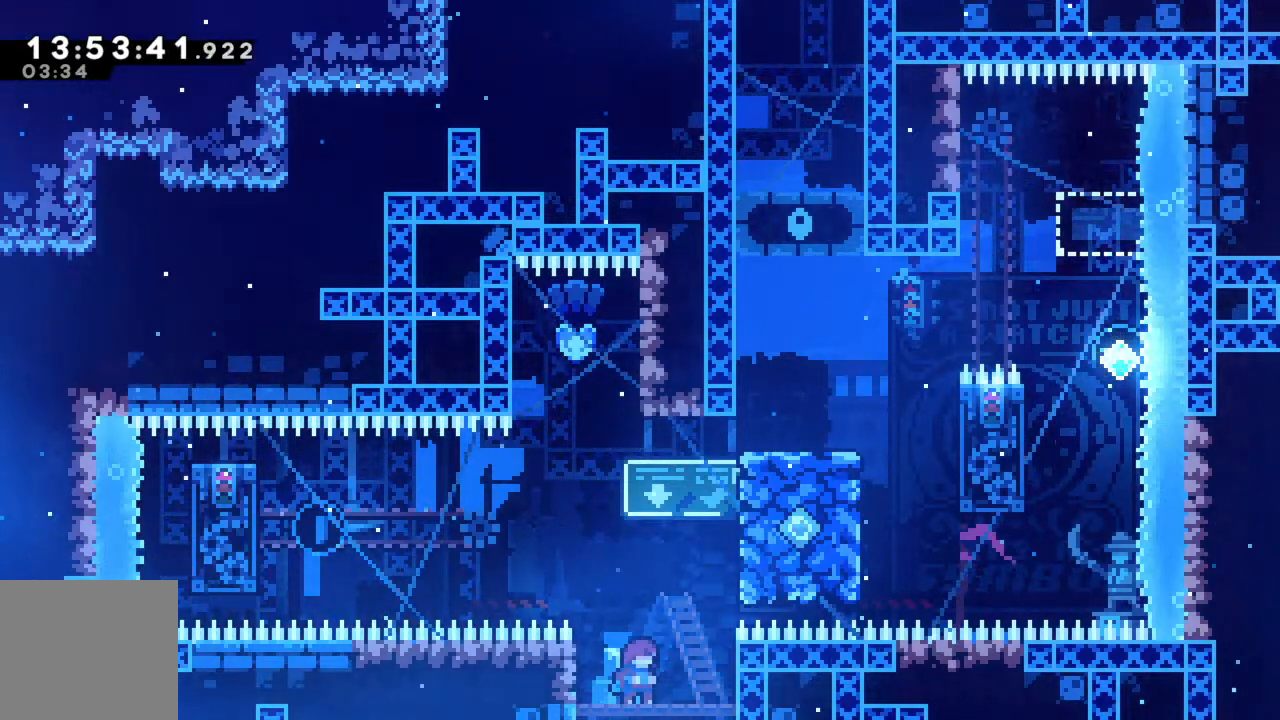
{"buttons": ["R2"], "left_stick": "up-right", "events": [[83, "A", "down"], [83, "R2", "down"], [133, "left_stick", "up-right"], [500, "A", "up"]]}
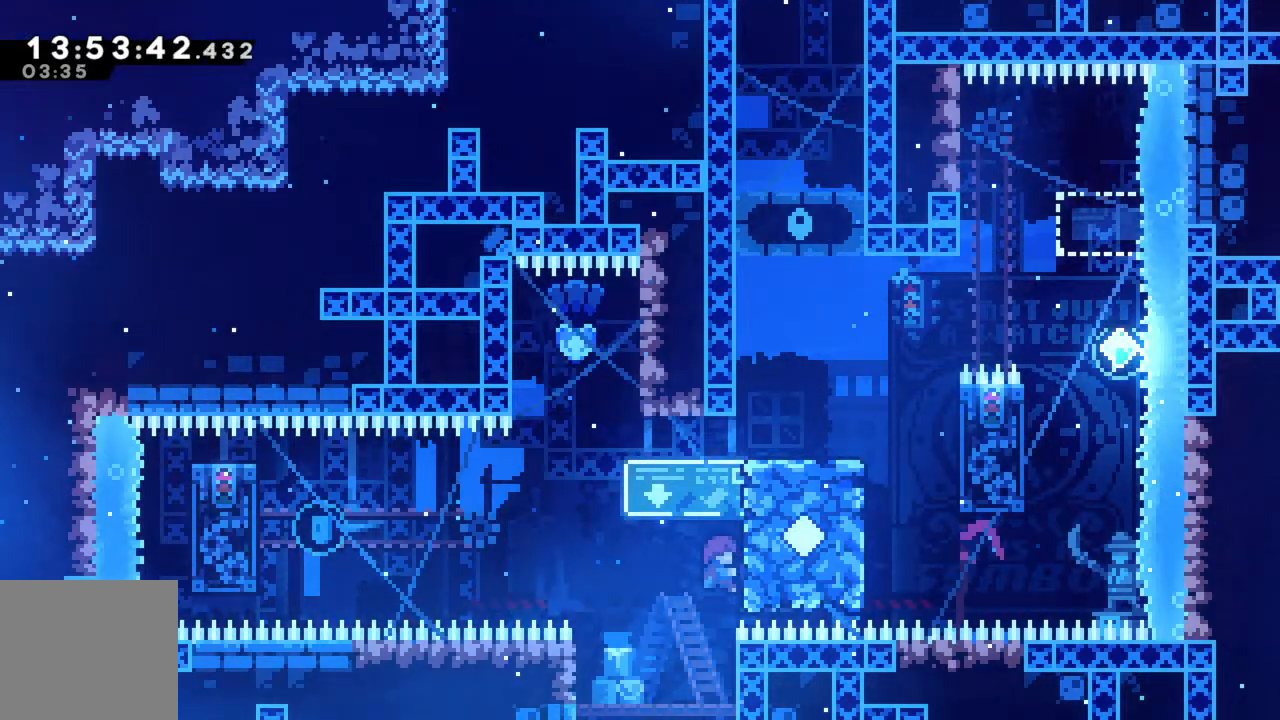
{"buttons": ["A", "R2"], "left_stick": "left", "events": [[133, "left_stick", "up-left"], [183, "left_stick", "left"], [283, "A", "down"]]}
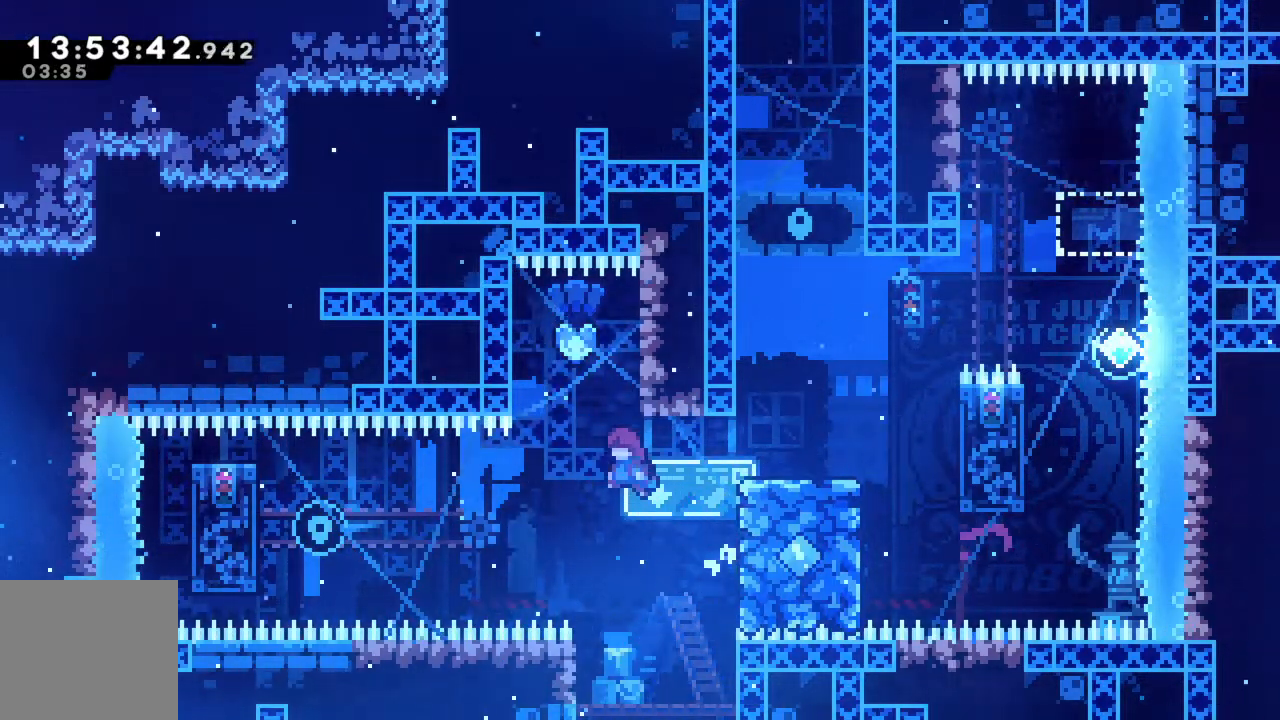
{"buttons": ["X", "R2"], "left_stick": "left", "events": [[217, "A", "up"], [350, "X", "down"]]}
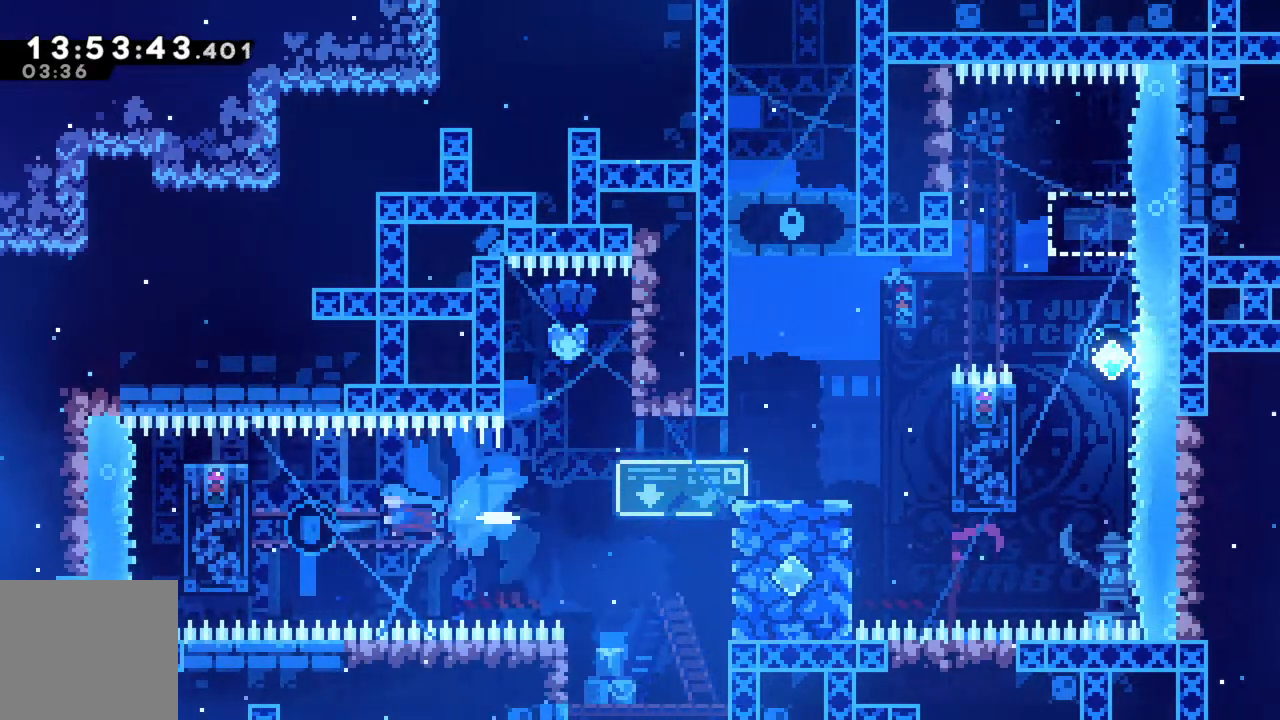
{"buttons": ["R2"], "left_stick": "center", "events": [[333, "X", "up"], [333, "left_stick", "center"]]}
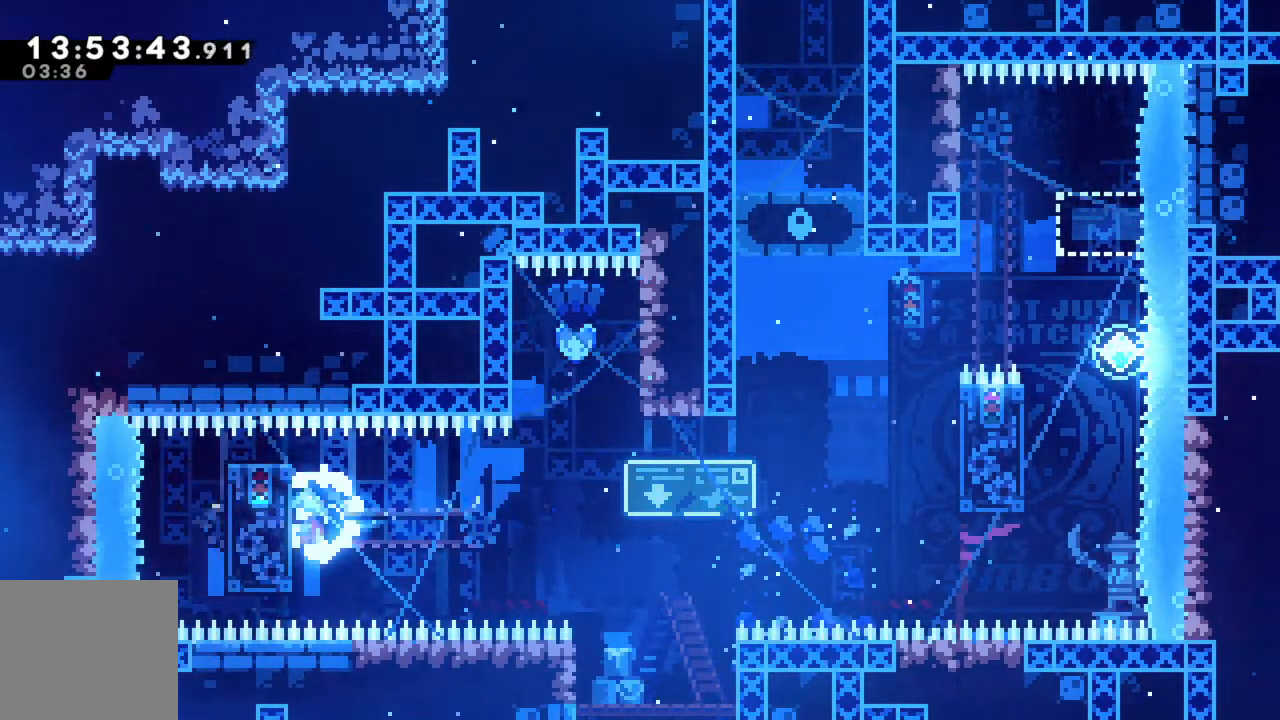
{"buttons": ["A", "R2"], "left_stick": "right", "events": [[183, "left_stick", "right"], [417, "A", "down"]]}
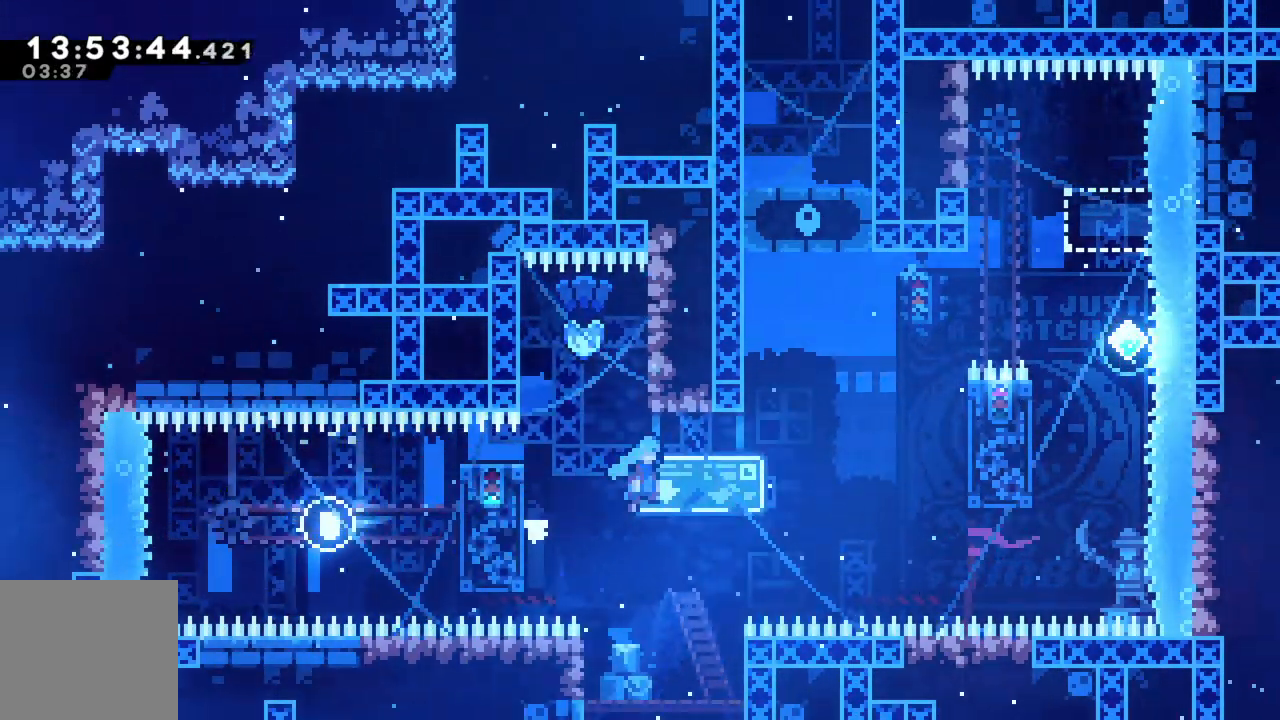
{"buttons": ["A", "R2"], "left_stick": "left", "events": [[383, "A", "up"], [383, "left_stick", "left"], [467, "A", "down"]]}
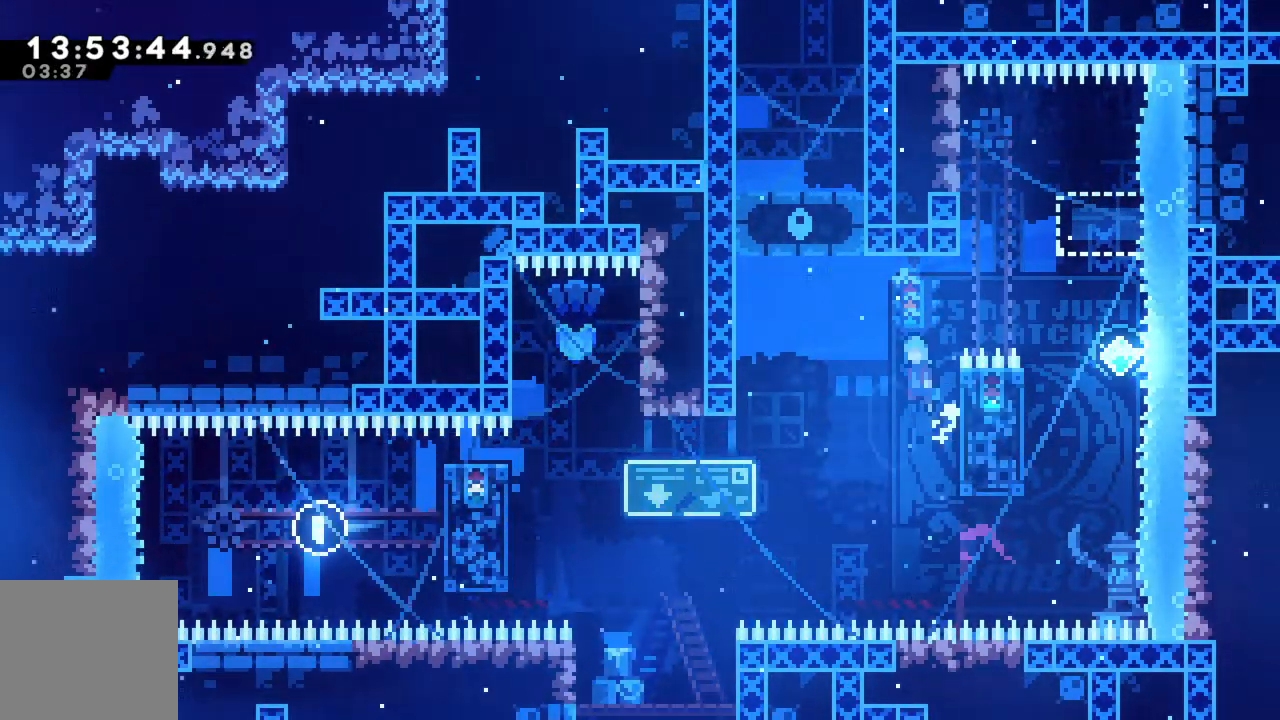
{"buttons": ["A", "R2"], "left_stick": "left", "events": []}
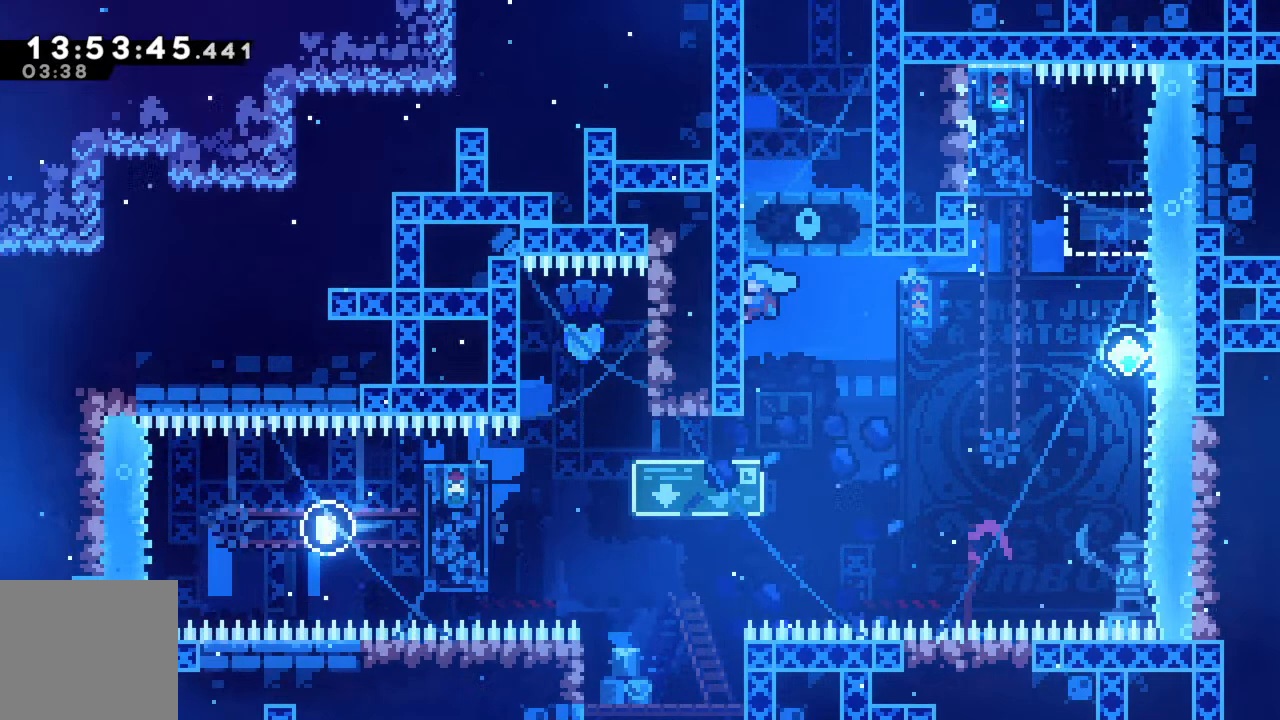
{"buttons": ["R2"], "left_stick": "center", "events": [[150, "A", "up"], [167, "left_stick", "center"], [350, "left_stick", "down"], [483, "left_stick", "center"]]}
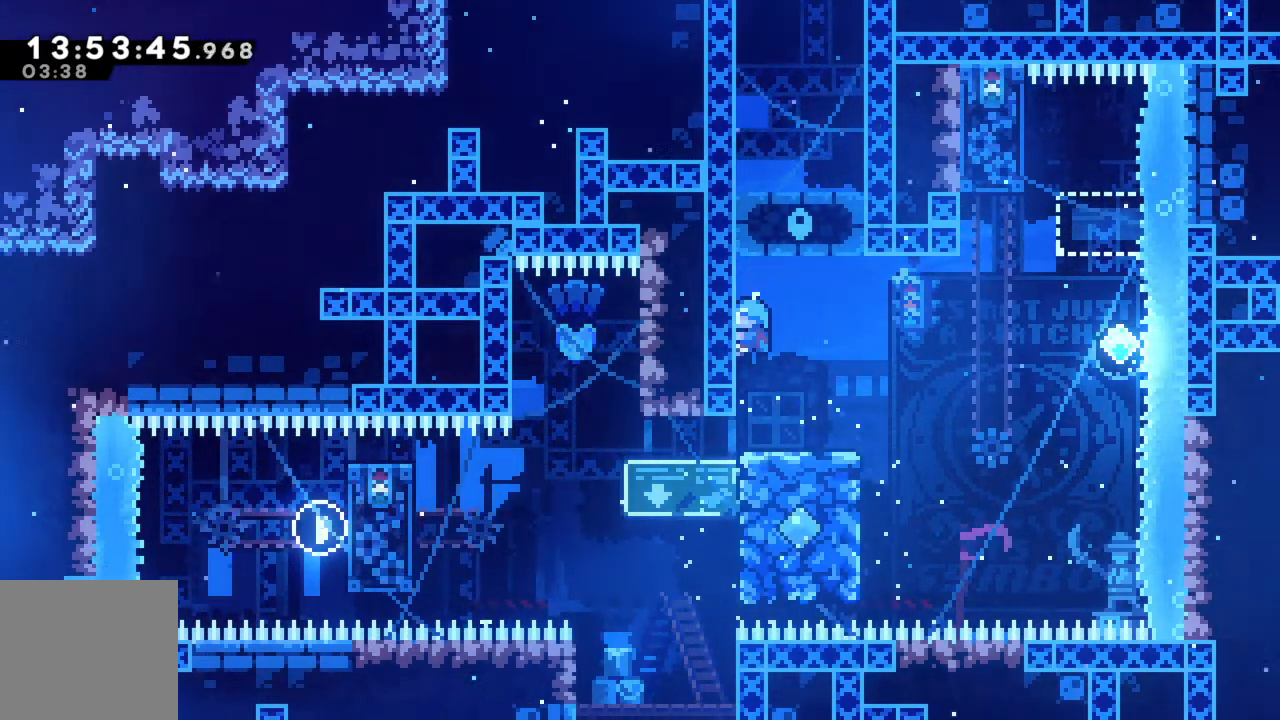
{"buttons": [], "left_stick": "center", "events": [[333, "R2", "up"]]}
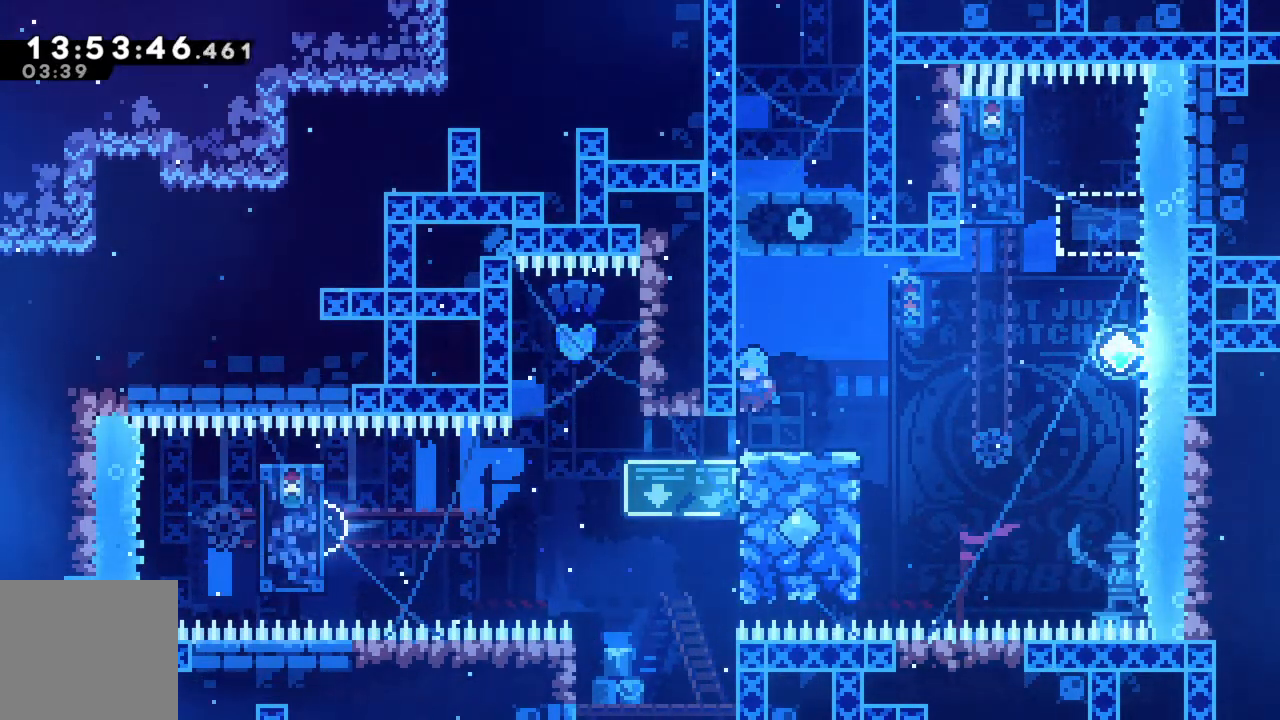
{"buttons": ["A", "R2"], "left_stick": "center", "events": [[317, "R2", "down"], [333, "A", "down"]]}
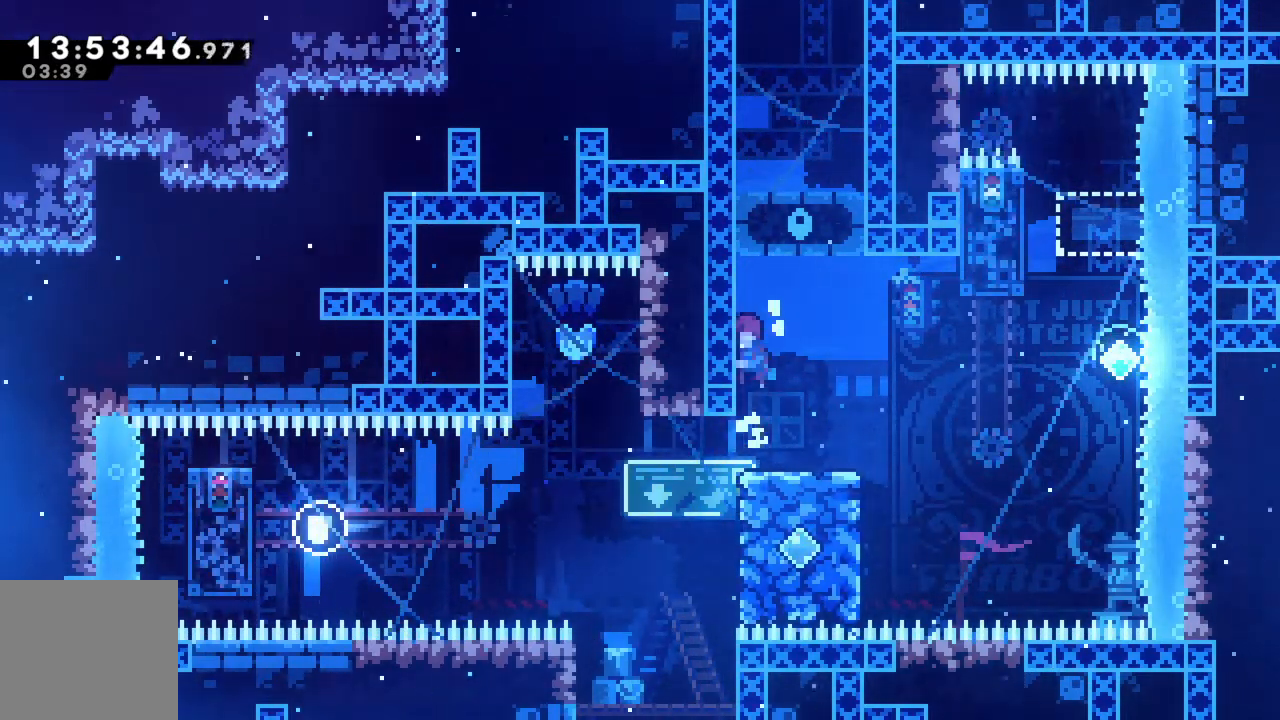
{"buttons": ["R2"], "left_stick": "center", "events": [[67, "A", "up"], [117, "left_stick", "left"], [200, "left_stick", "down"], [283, "left_stick", "center"]]}
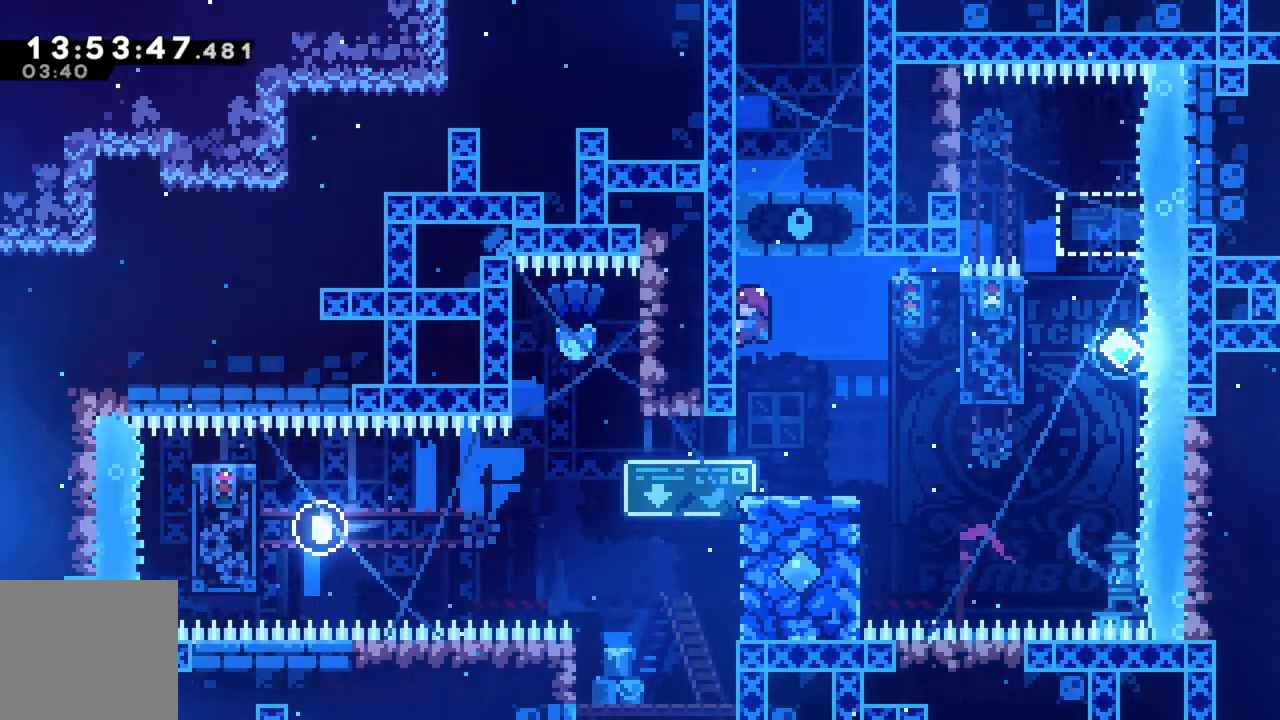
{"buttons": ["A", "R2"], "left_stick": "right", "events": [[33, "left_stick", "down"], [167, "left_stick", "center"], [333, "left_stick", "down-right"], [467, "A", "down"], [467, "left_stick", "right"]]}
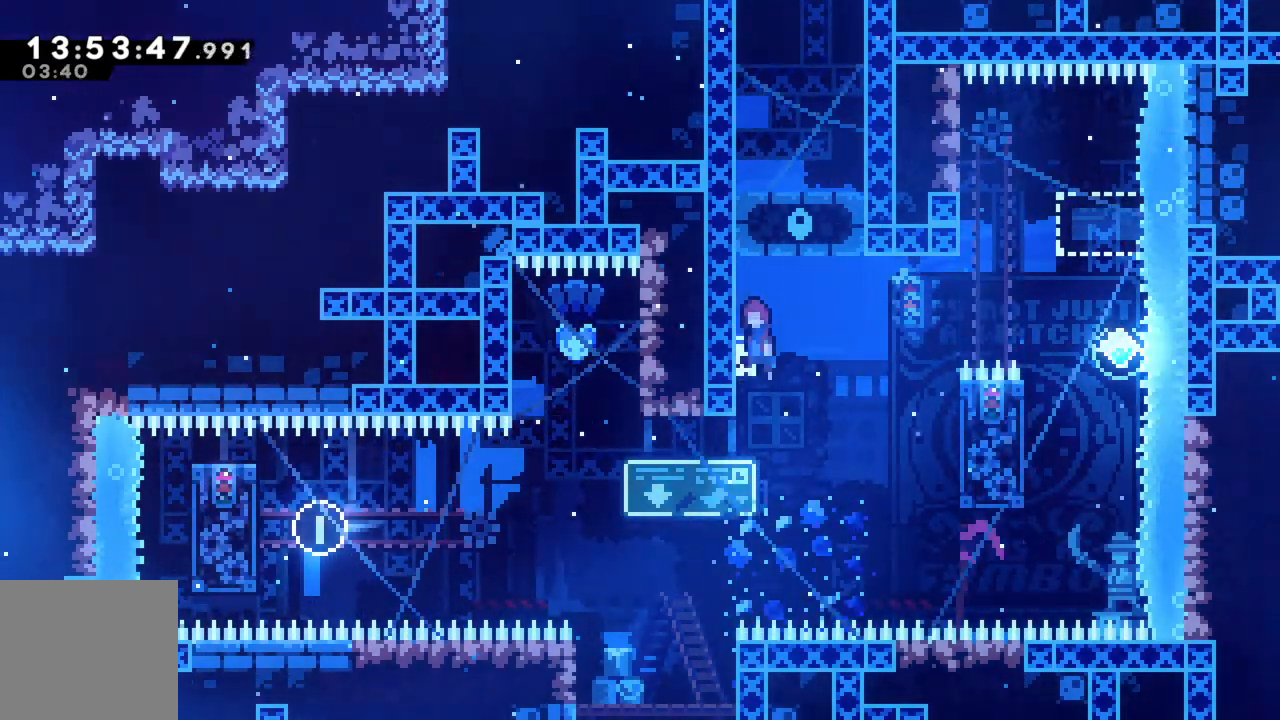
{"buttons": ["R2"], "left_stick": "right", "events": [[117, "A", "up"]]}
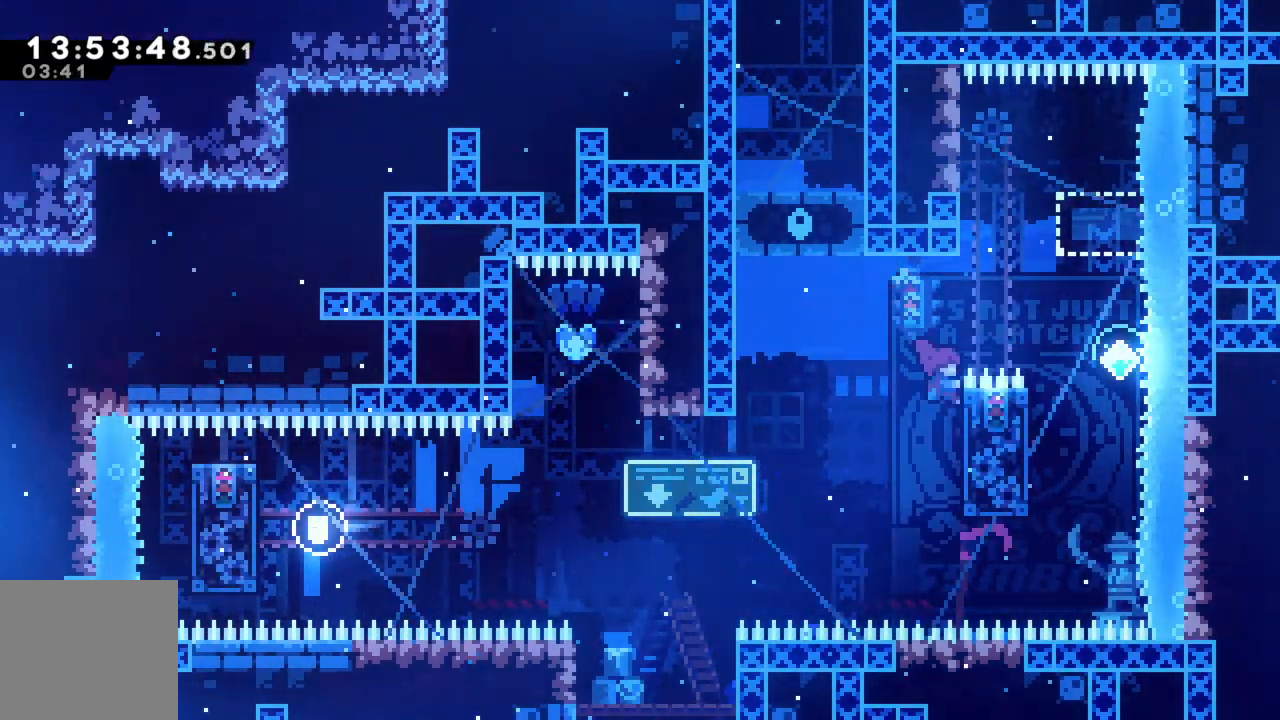
{"buttons": ["A", "R2"], "left_stick": "left", "events": [[100, "left_stick", "up-right"], [267, "left_stick", "left"], [333, "A", "down"]]}
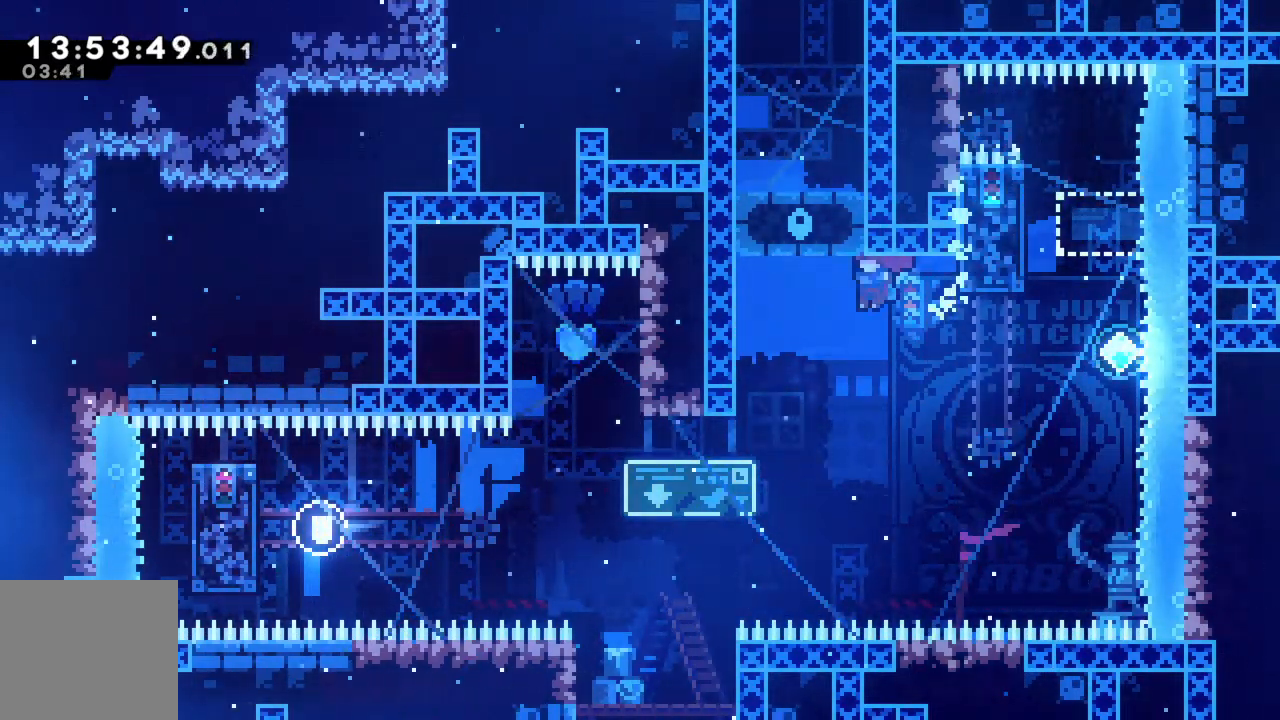
{"buttons": ["R2"], "left_stick": "up-left", "events": [[417, "A", "up"], [417, "left_stick", "up-left"]]}
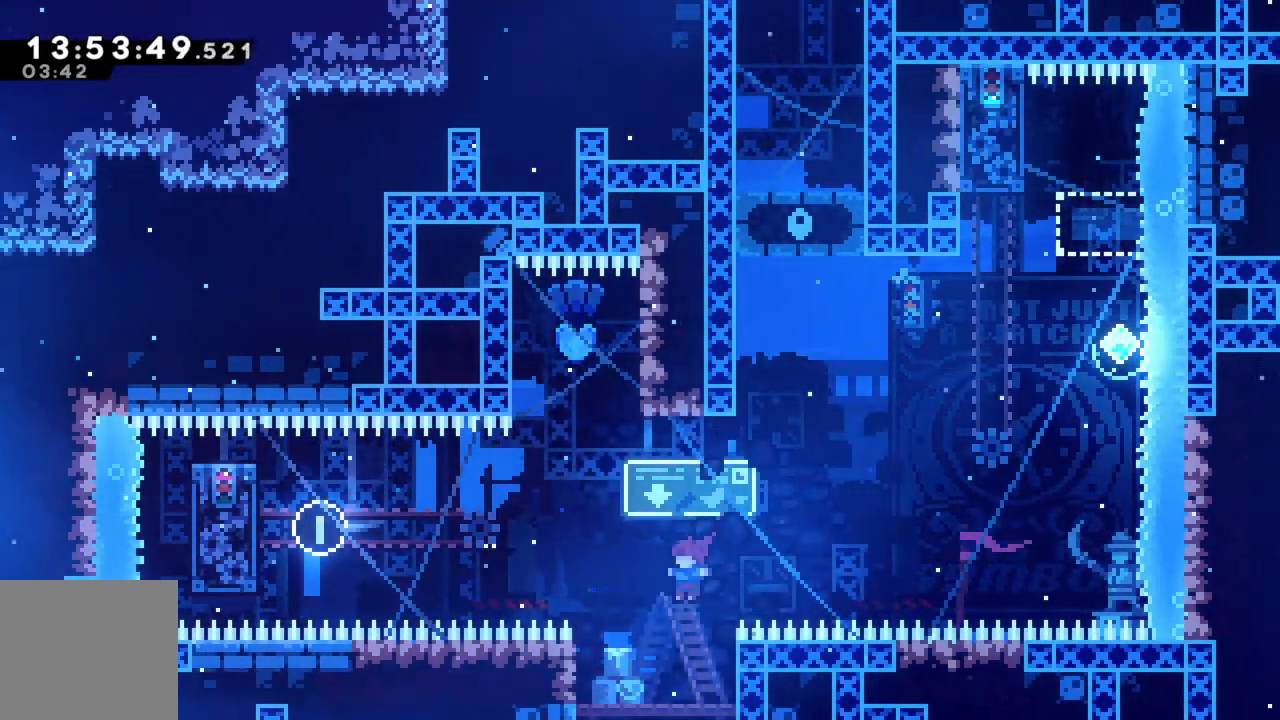
{"buttons": [], "left_stick": "center", "events": [[100, "left_stick", "up-right"], [183, "left_stick", "center"], [350, "R2", "up"]]}
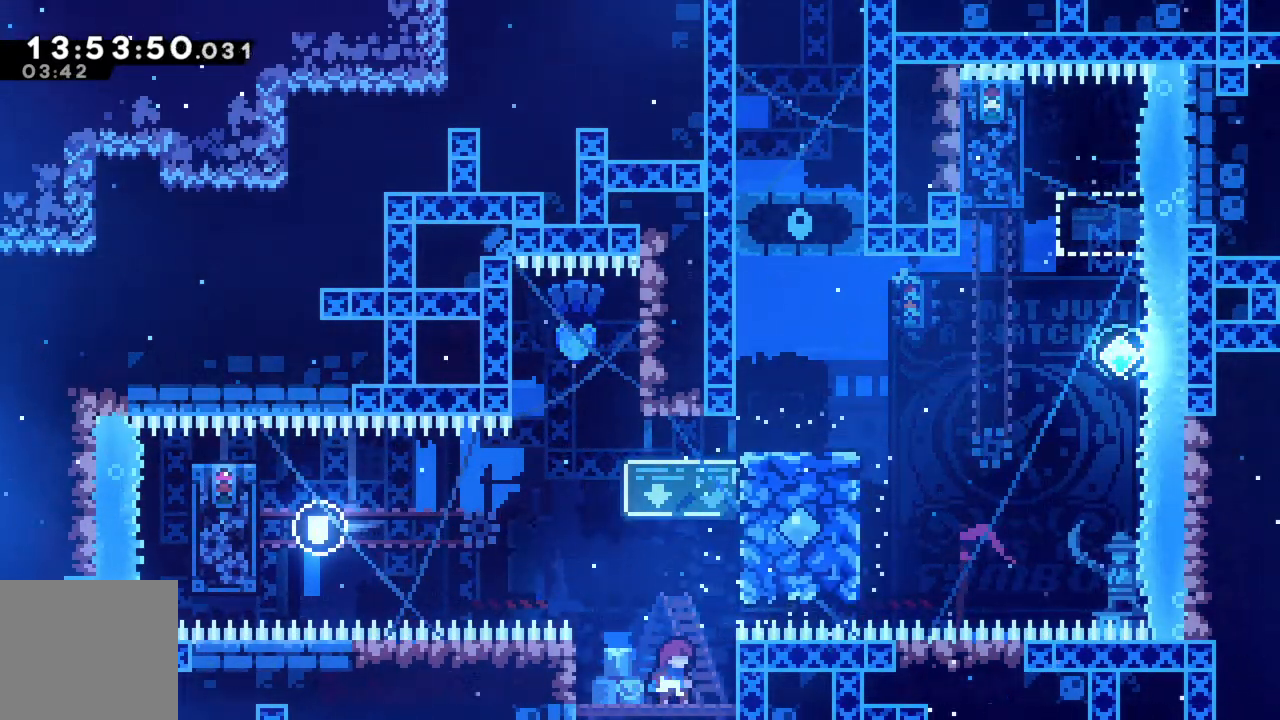
{"buttons": ["R2"], "left_stick": "up-right", "events": [[150, "A", "down"], [150, "R2", "down"], [233, "left_stick", "right"], [367, "left_stick", "up-right"], [500, "A", "up"]]}
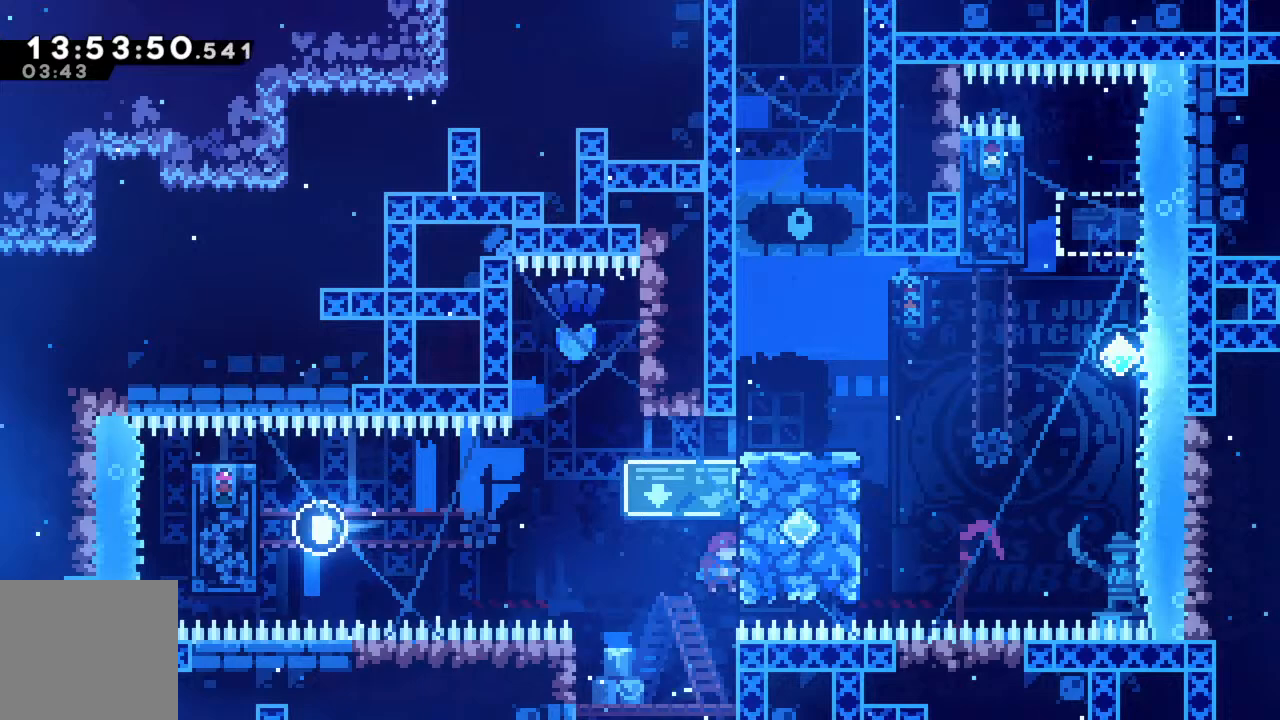
{"buttons": ["A", "R2"], "left_stick": "left", "events": [[183, "left_stick", "up"], [367, "left_stick", "left"], [400, "A", "down"]]}
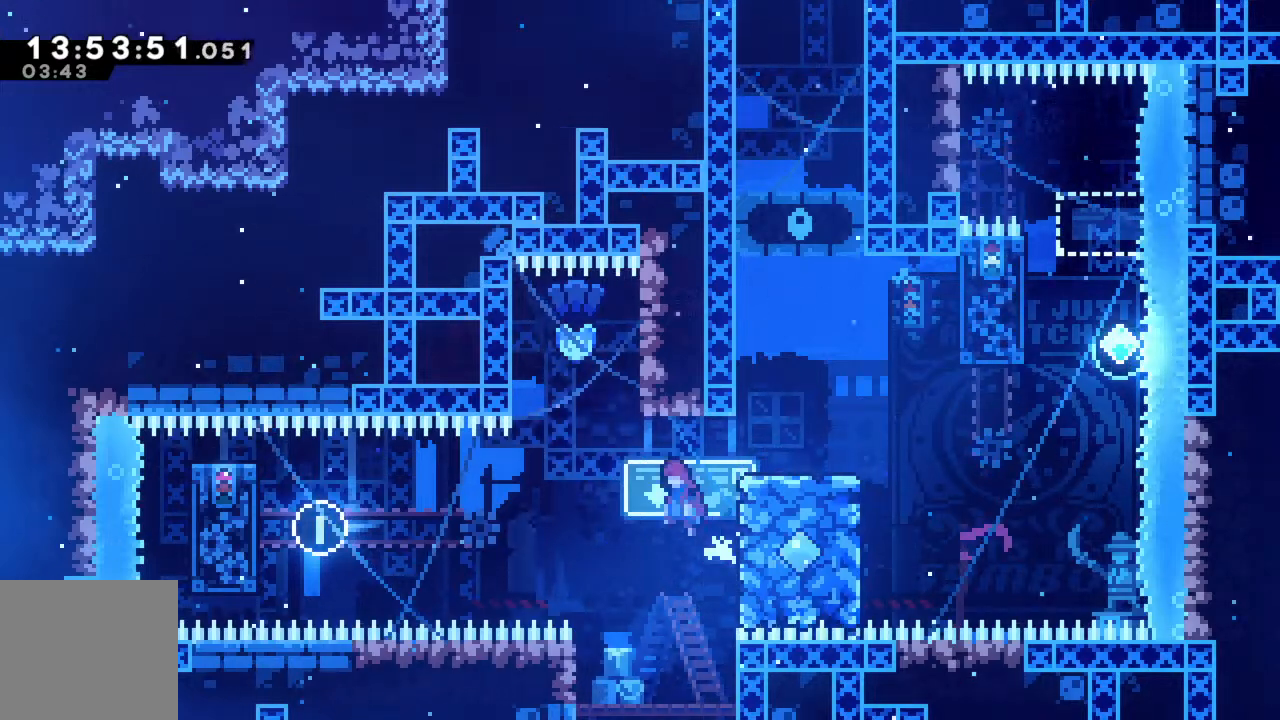
{"buttons": ["R2"], "left_stick": "left", "events": [[350, "A", "up"]]}
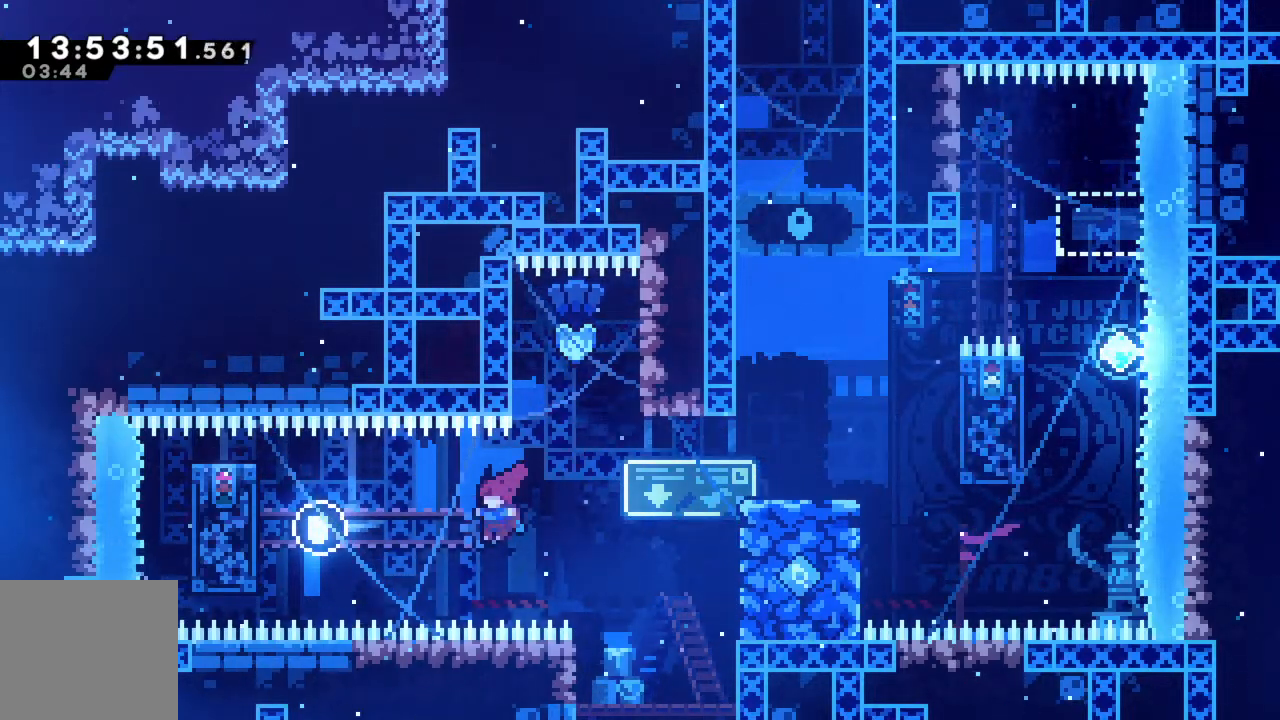
{"buttons": ["R2"], "left_stick": "center", "events": [[17, "X", "down"], [467, "X", "up"], [483, "left_stick", "center"]]}